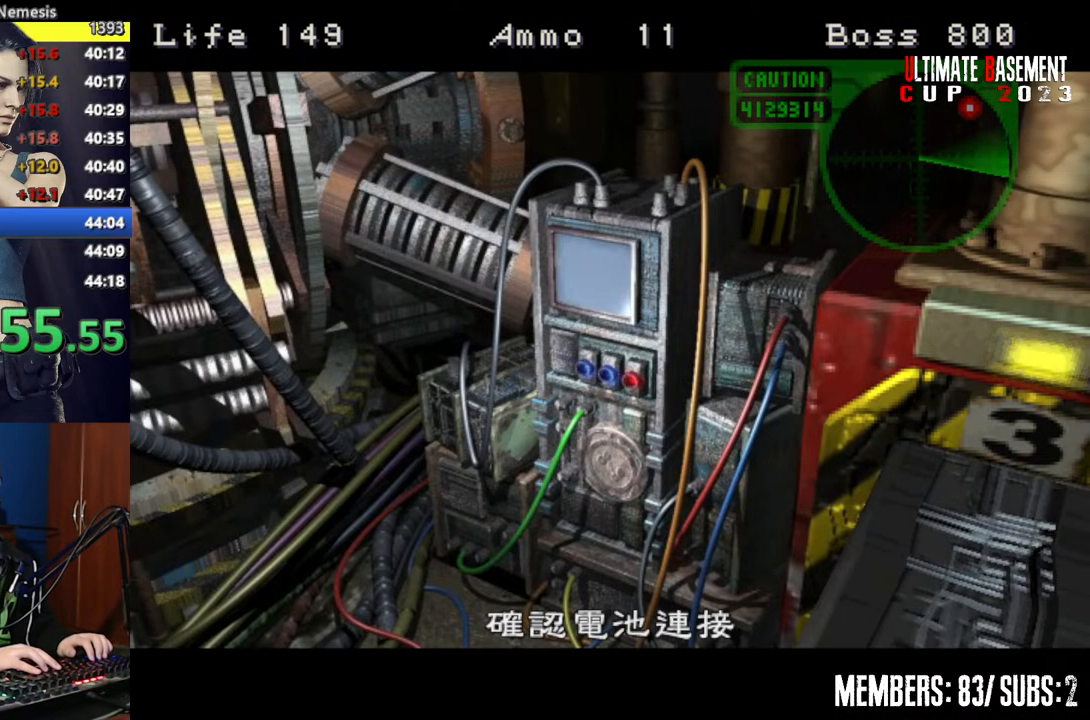
Gameplay with keyboard; each line is a JSON object with the keys held at the frame after it. "events" lists presses ("down") and releases ("up") of "a", "d", "k", "l", "o", "q", "s", "semicolon", "shift", "space" and "w" between this image and that frame as [ms after this image, input, new state], when the widget could be followed in between. No other keys are recorded. Mouse input is not recorded.
{"keys": [], "events": []}
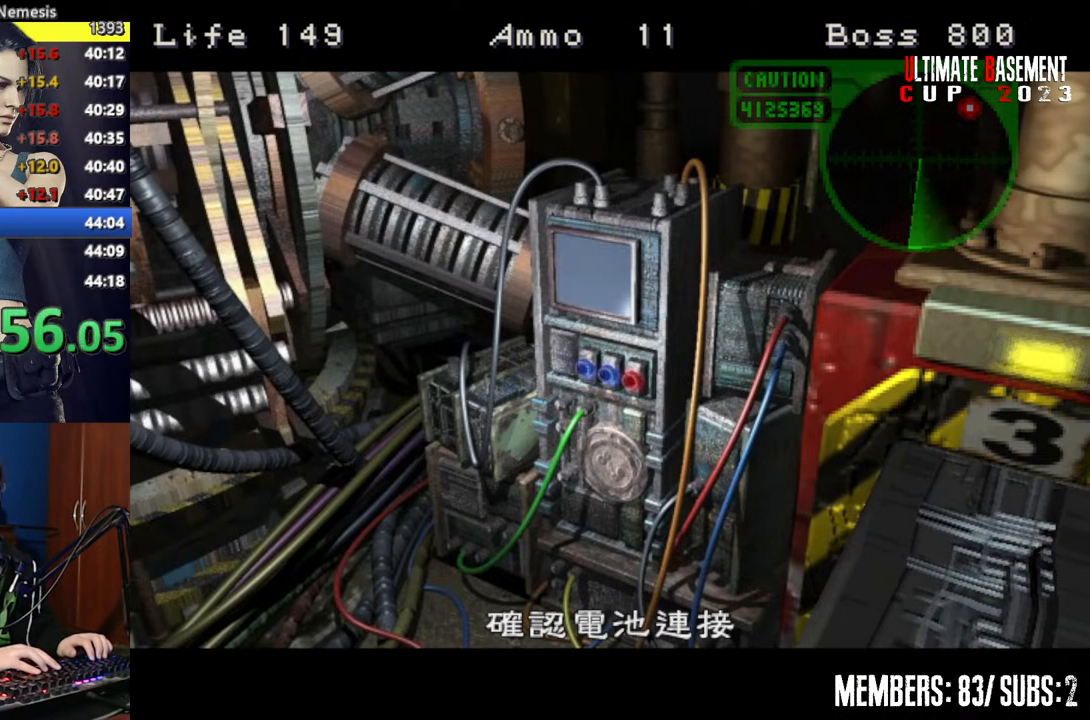
{"keys": ["s"], "events": [[350, "s", "down"]]}
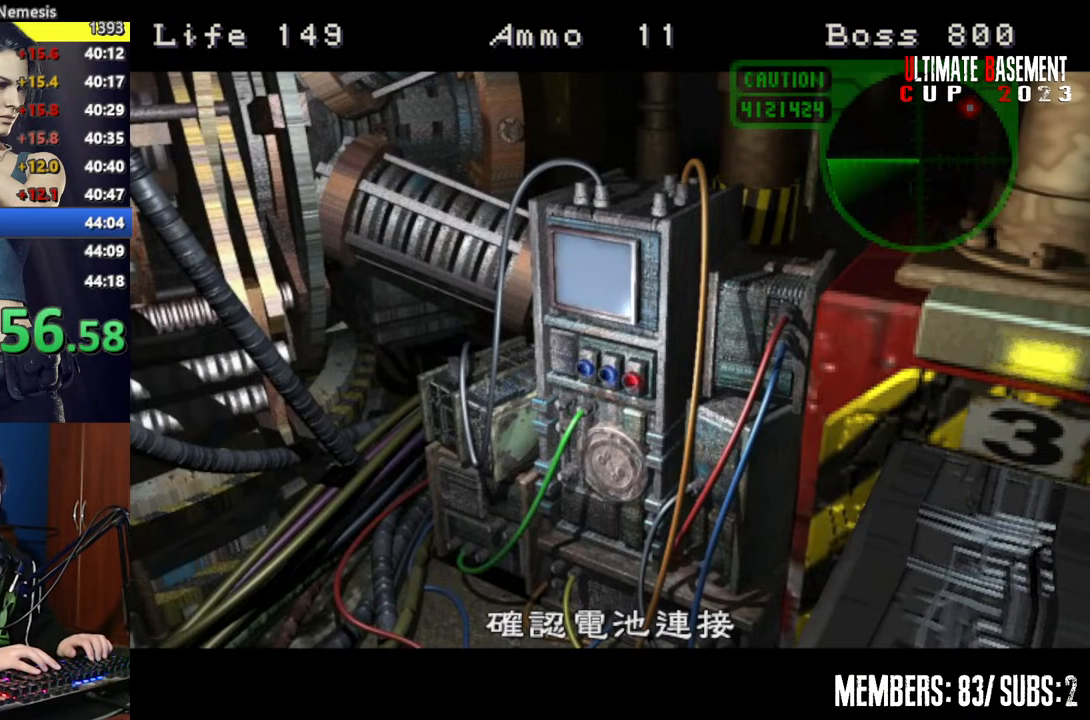
{"keys": ["s"], "events": []}
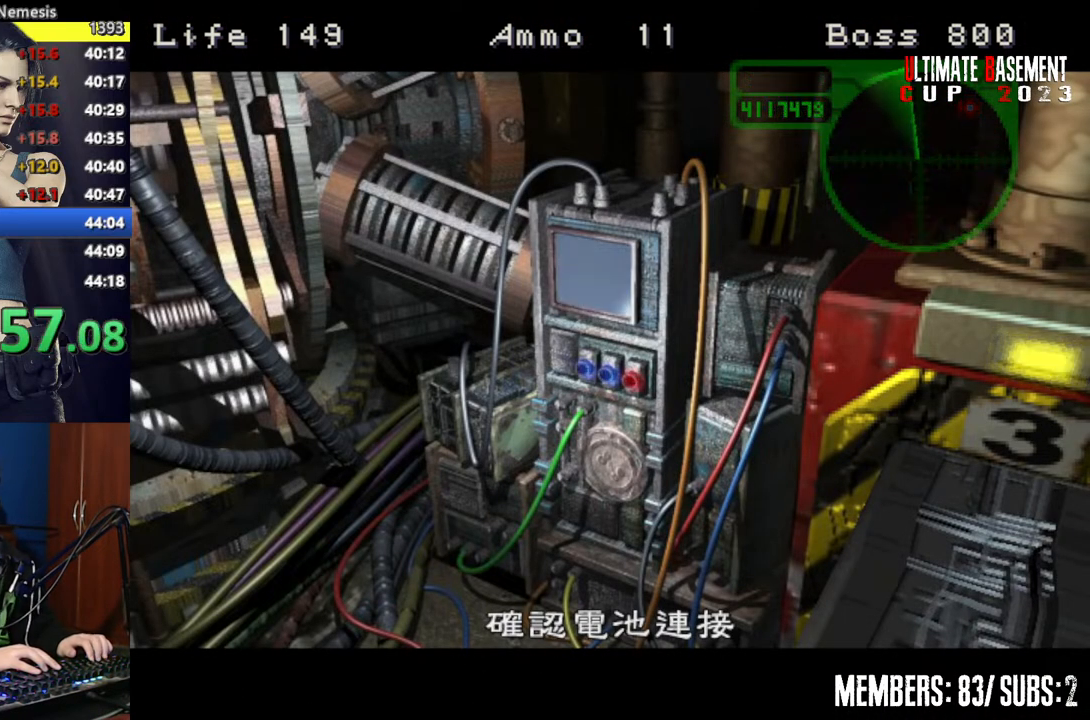
{"keys": ["s"], "events": []}
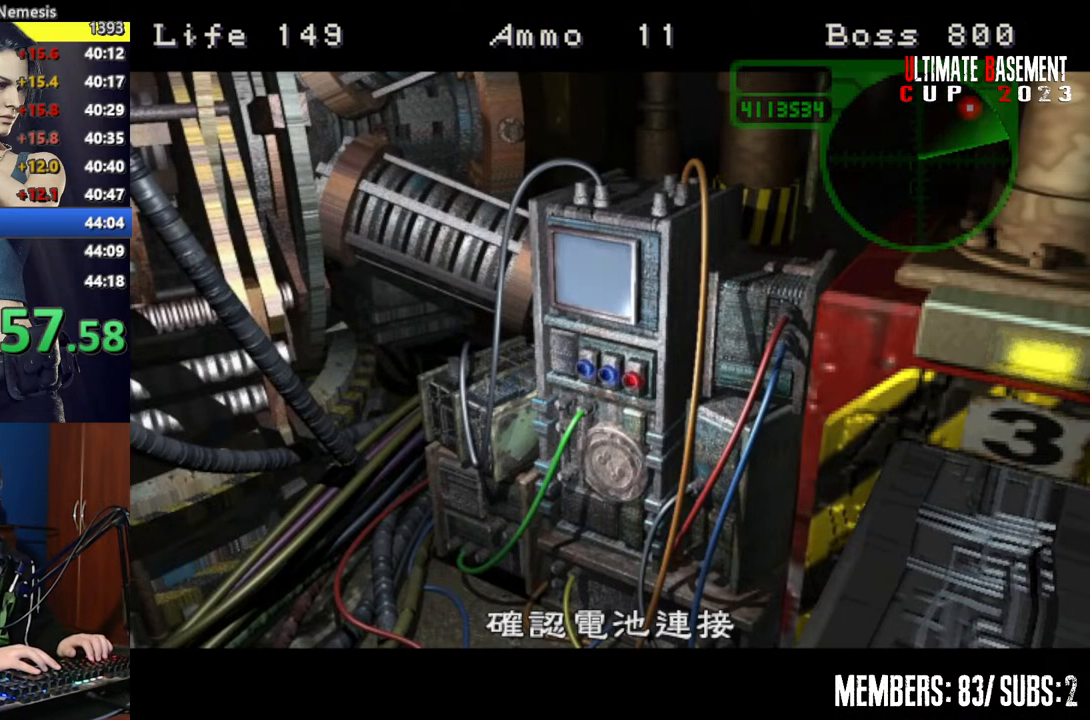
{"keys": ["s"], "events": []}
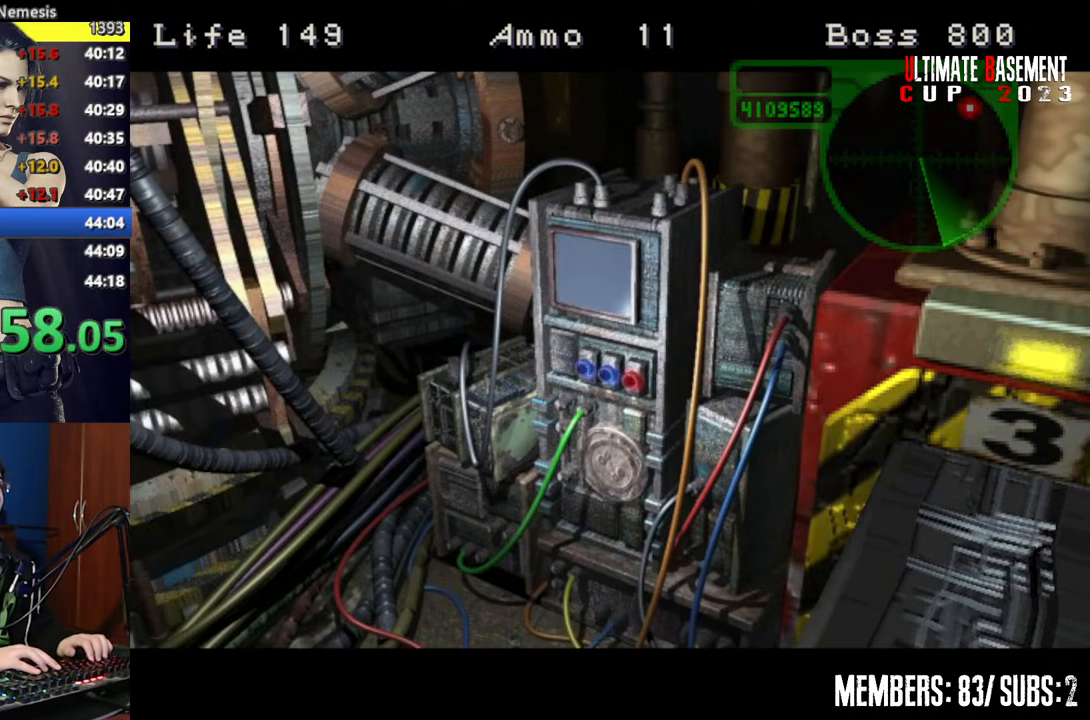
{"keys": ["s"], "events": []}
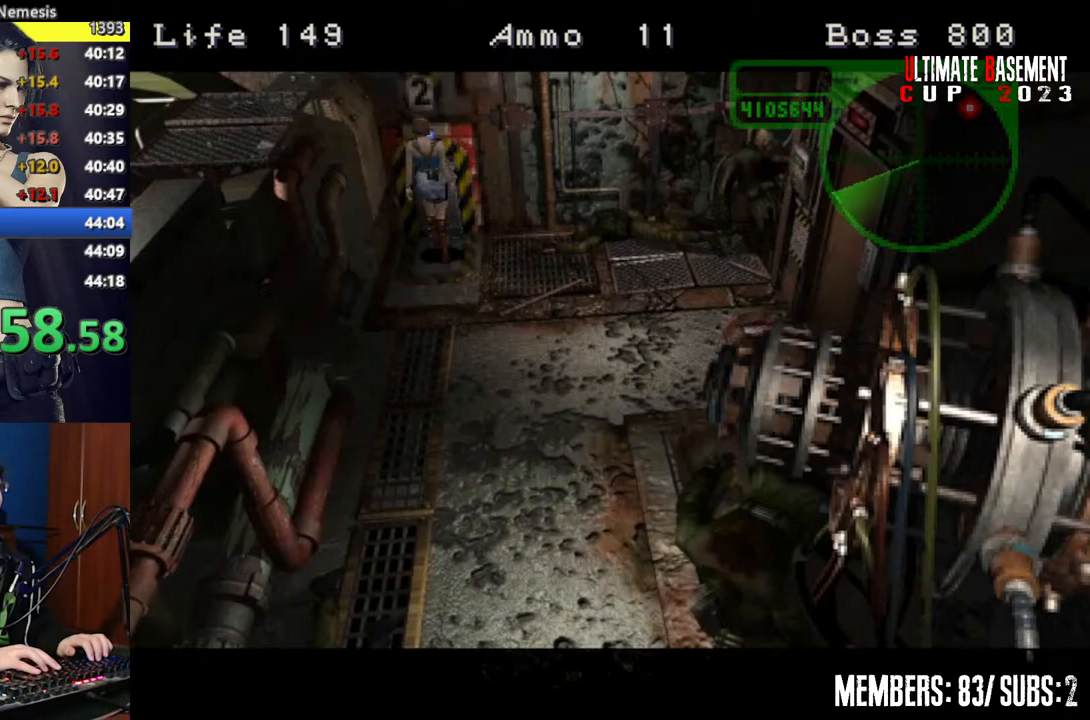
{"keys": ["shift", "w"], "events": [[100, "shift", "down"], [200, "s", "up"], [350, "w", "down"]]}
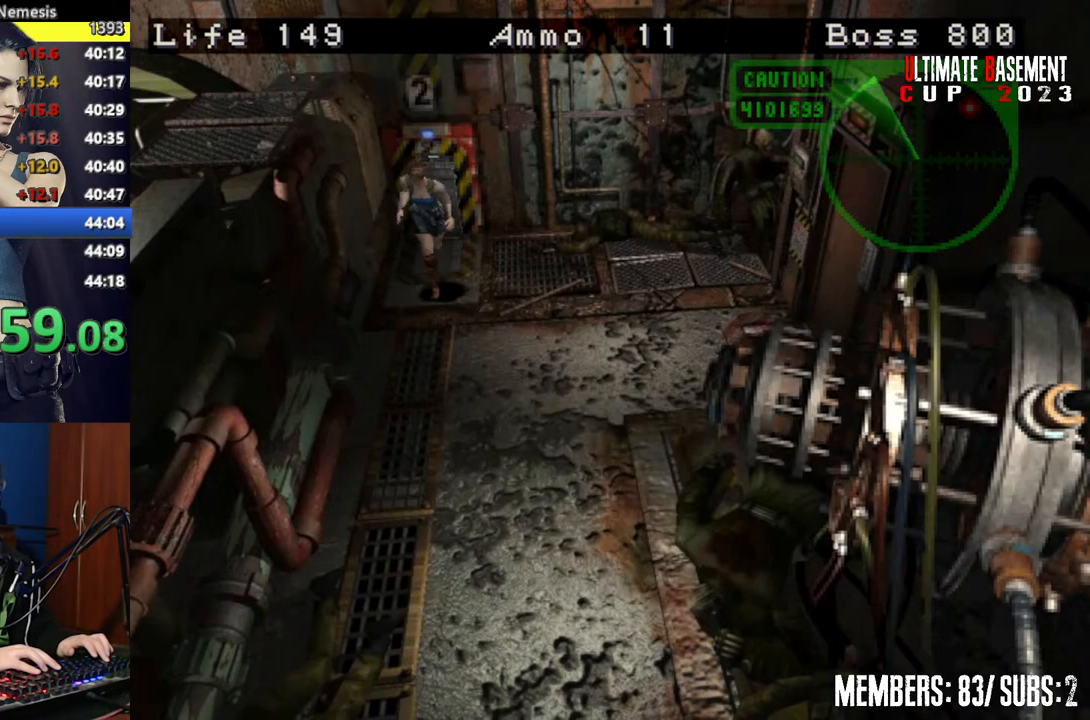
{"keys": ["shift", "w"], "events": [[117, "a", "down"], [167, "a", "up"]]}
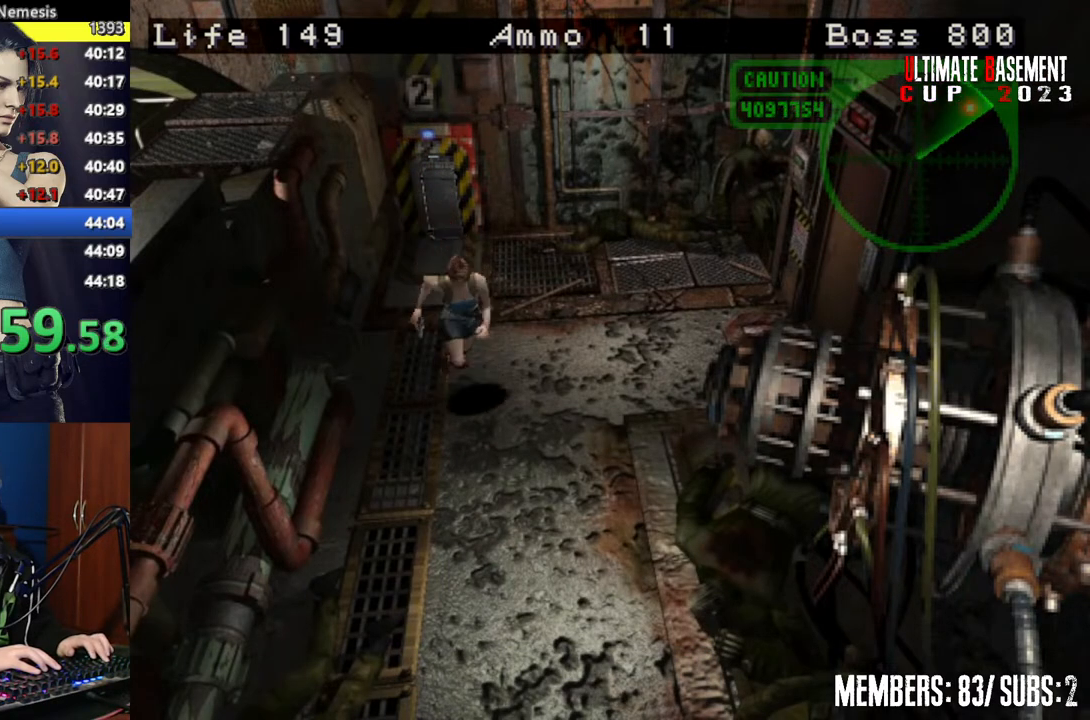
{"keys": ["shift", "w"], "events": []}
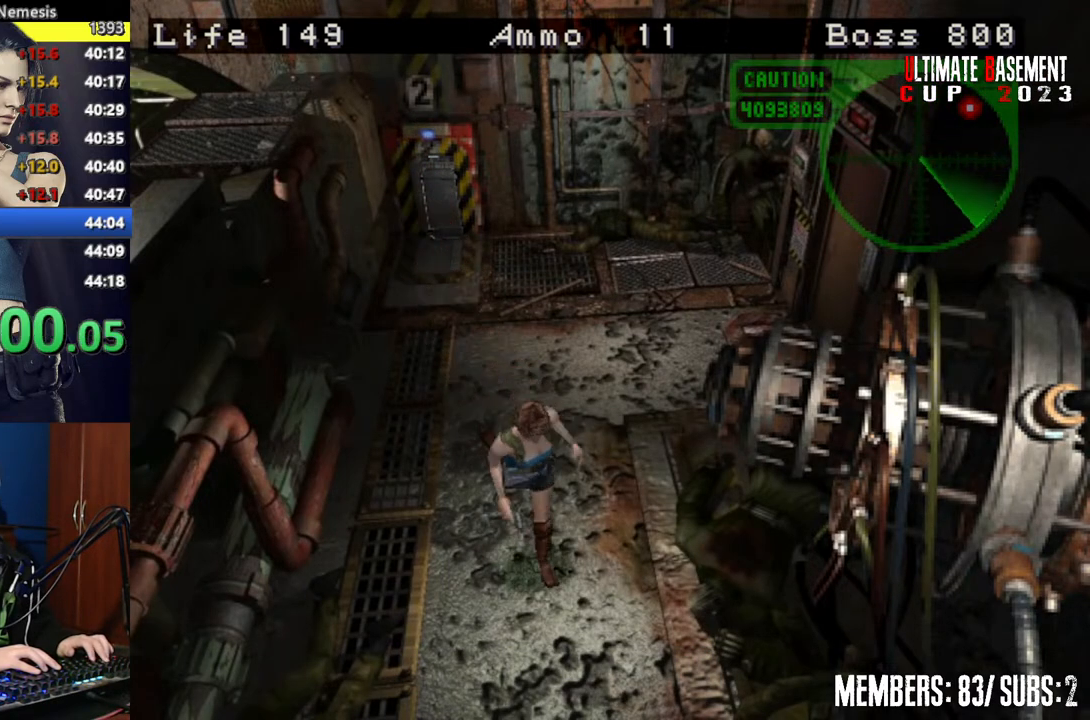
{"keys": ["shift", "w"], "events": []}
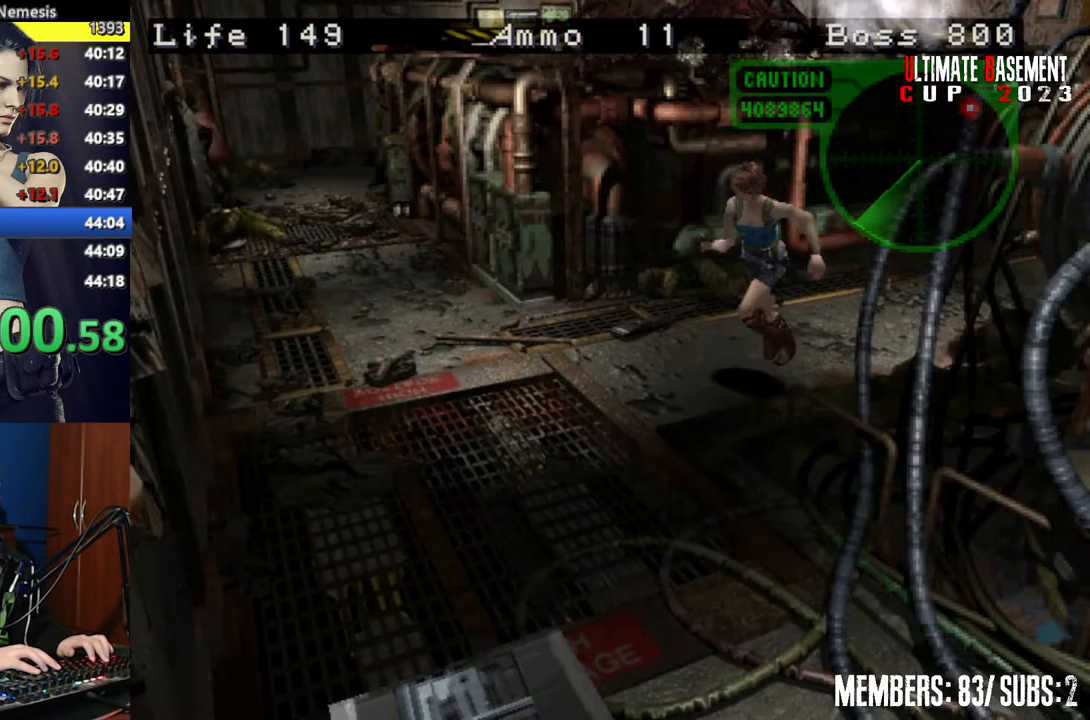
{"keys": ["a", "shift", "w"], "events": [[350, "a", "down"]]}
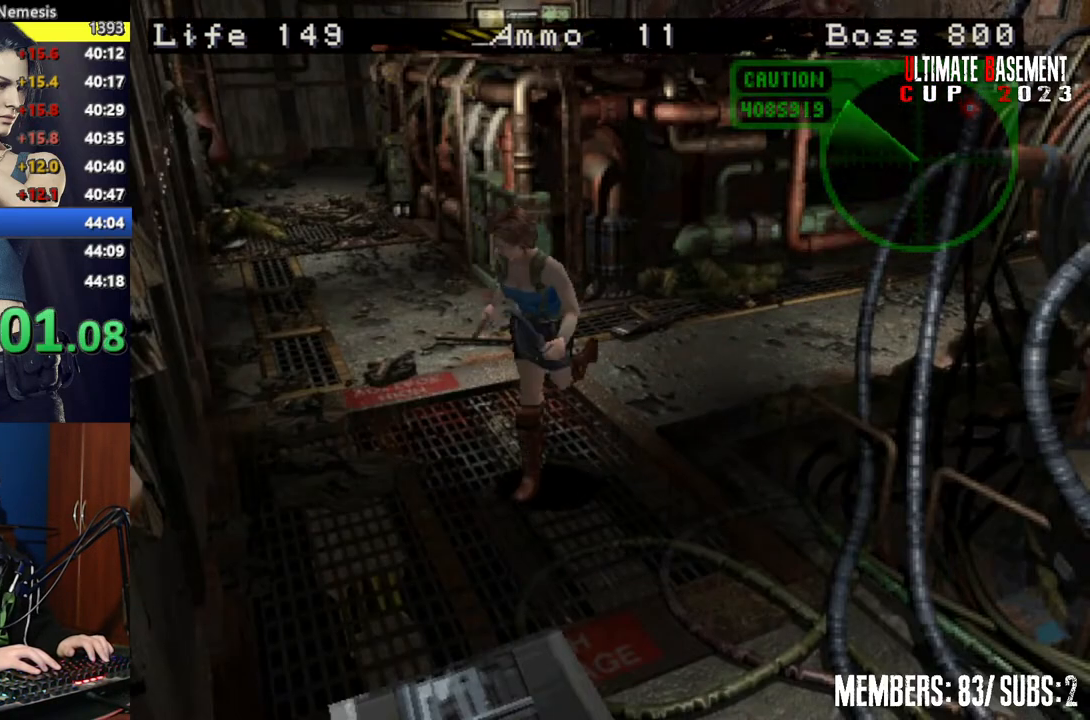
{"keys": ["d", "shift", "w"], "events": [[217, "a", "up"], [500, "d", "down"]]}
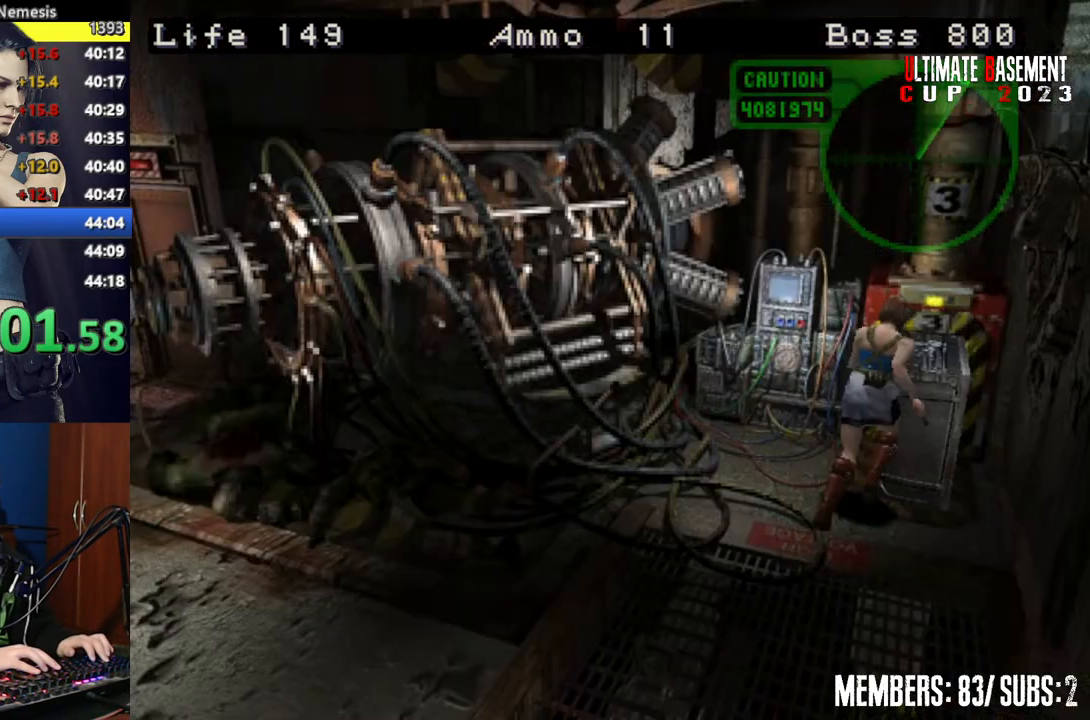
{"keys": ["a"], "events": [[100, "d", "up"], [250, "a", "down"], [300, "shift", "up"], [350, "w", "up"]]}
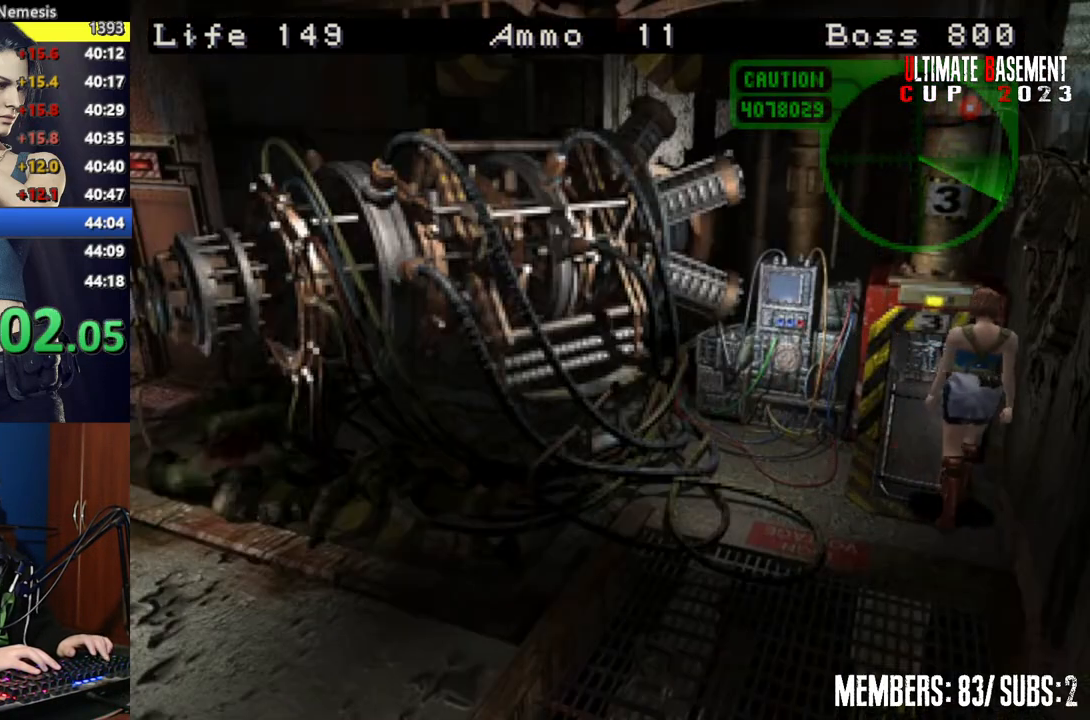
{"keys": ["d", "w"], "events": [[117, "w", "down"], [250, "a", "up"], [300, "d", "down"]]}
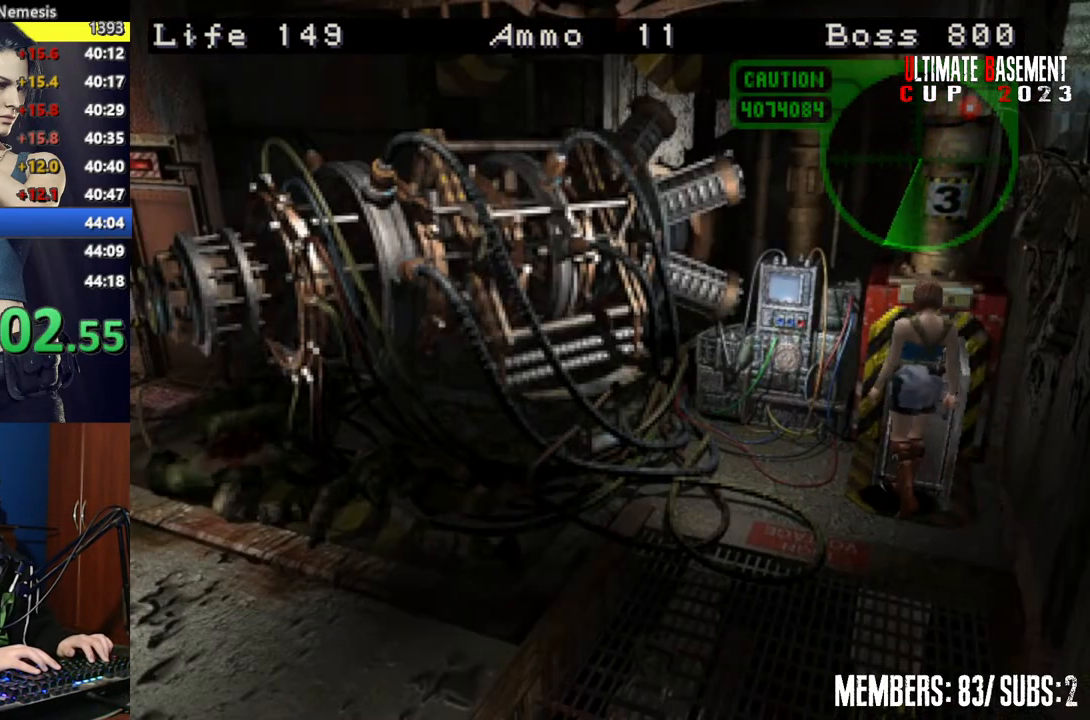
{"keys": ["a", "w"], "events": [[367, "a", "down"], [367, "d", "up"]]}
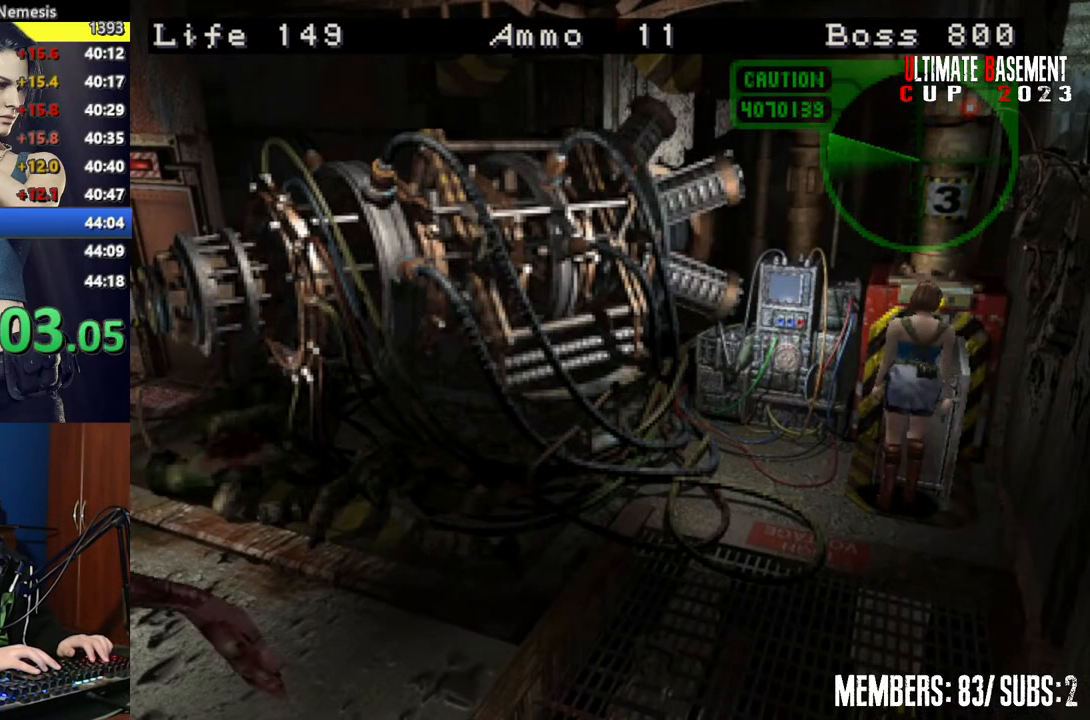
{"keys": ["w"], "events": [[50, "a", "up"], [300, "d", "down"], [400, "d", "up"]]}
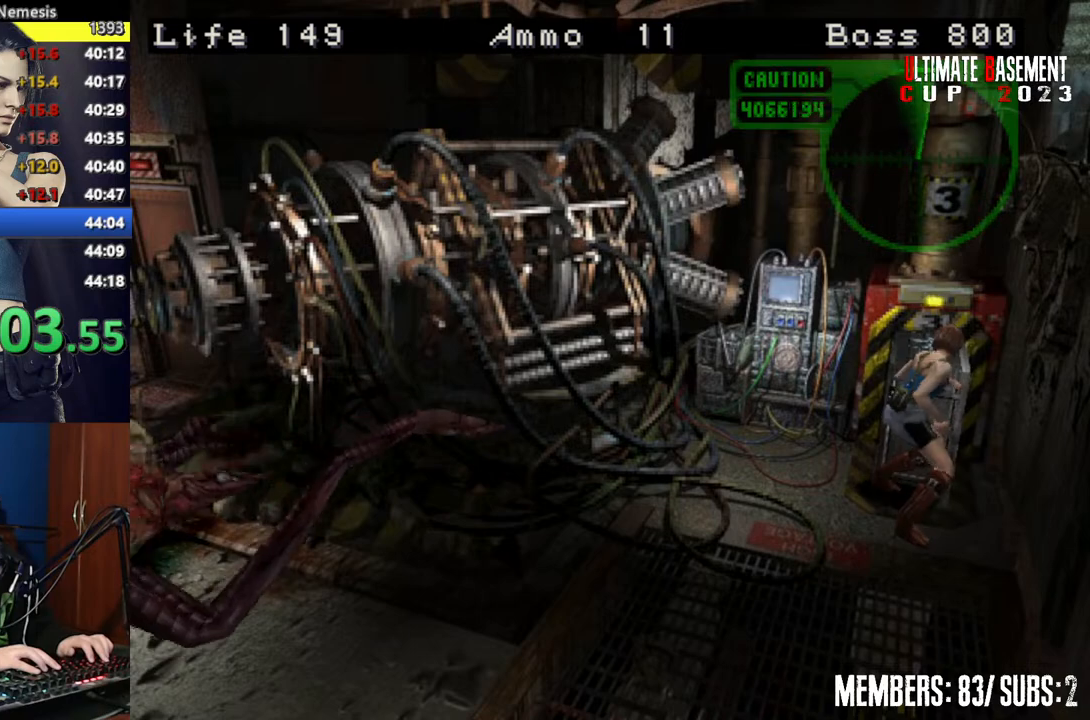
{"keys": ["w"], "events": []}
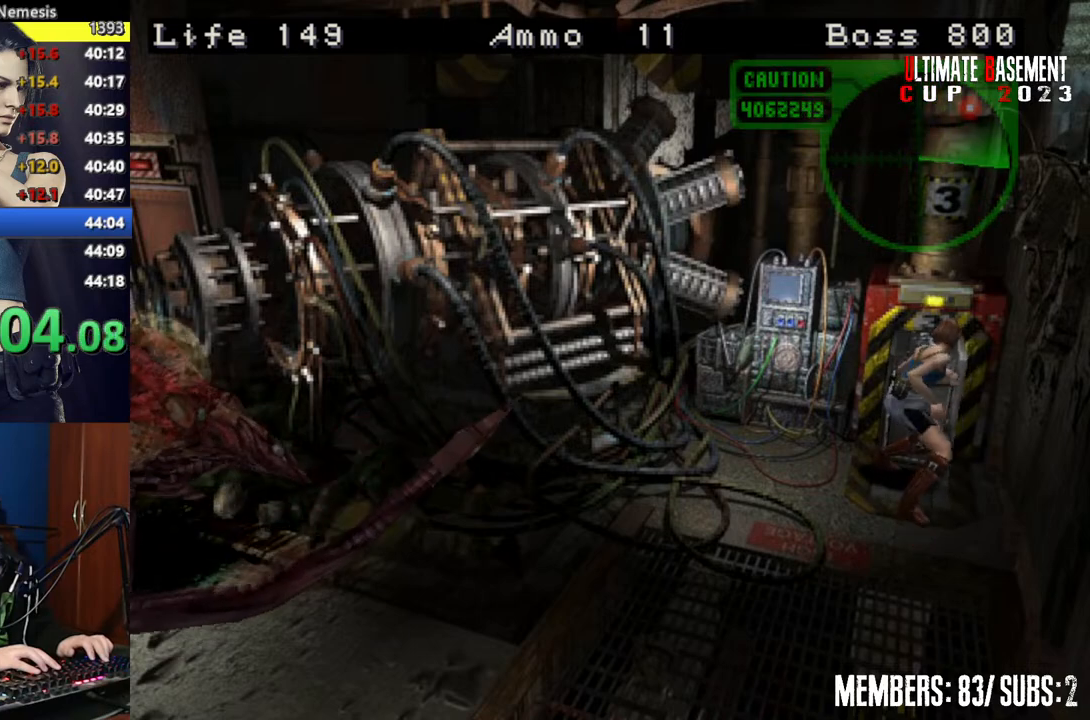
{"keys": ["w"], "events": []}
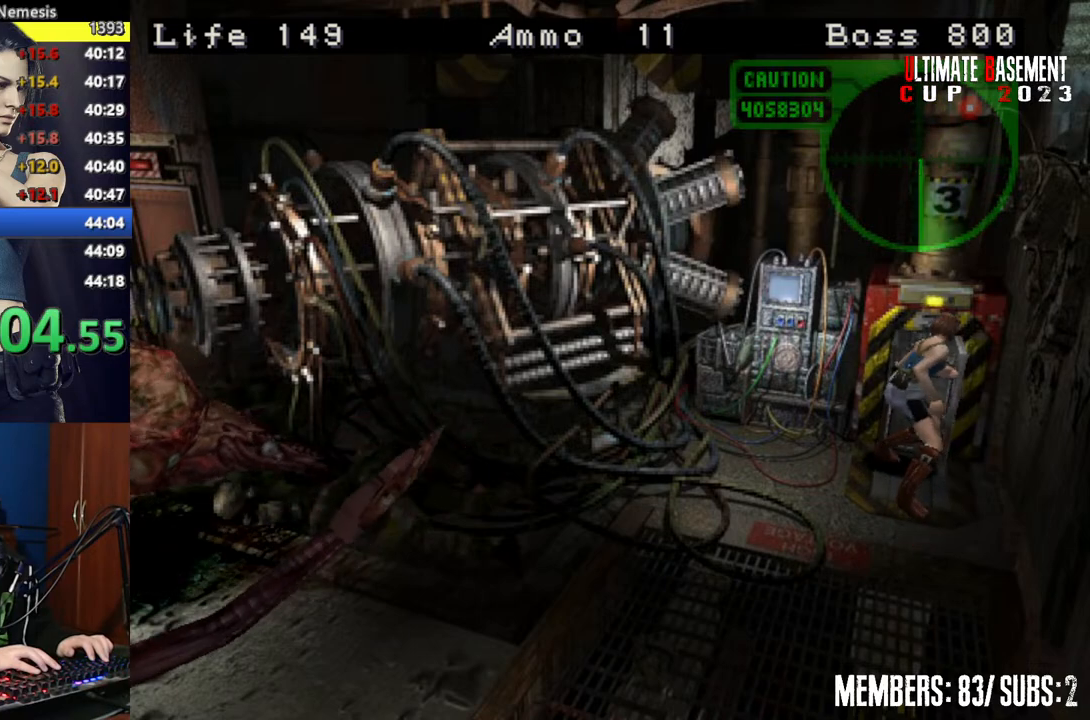
{"keys": ["w"], "events": []}
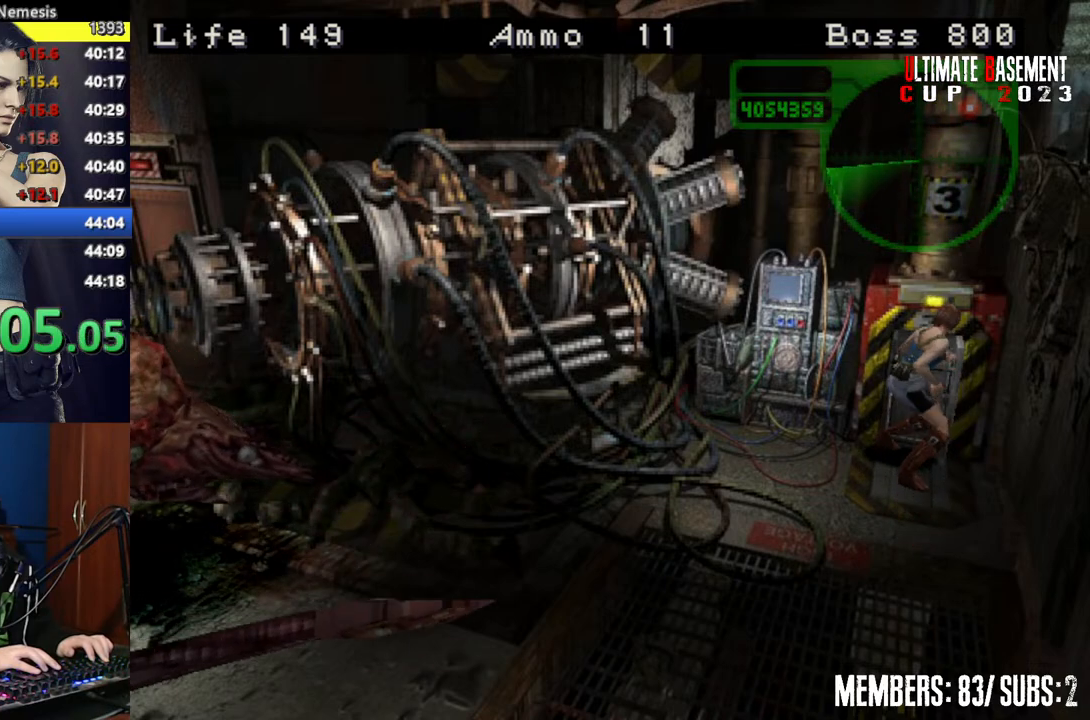
{"keys": [], "events": [[400, "w", "up"]]}